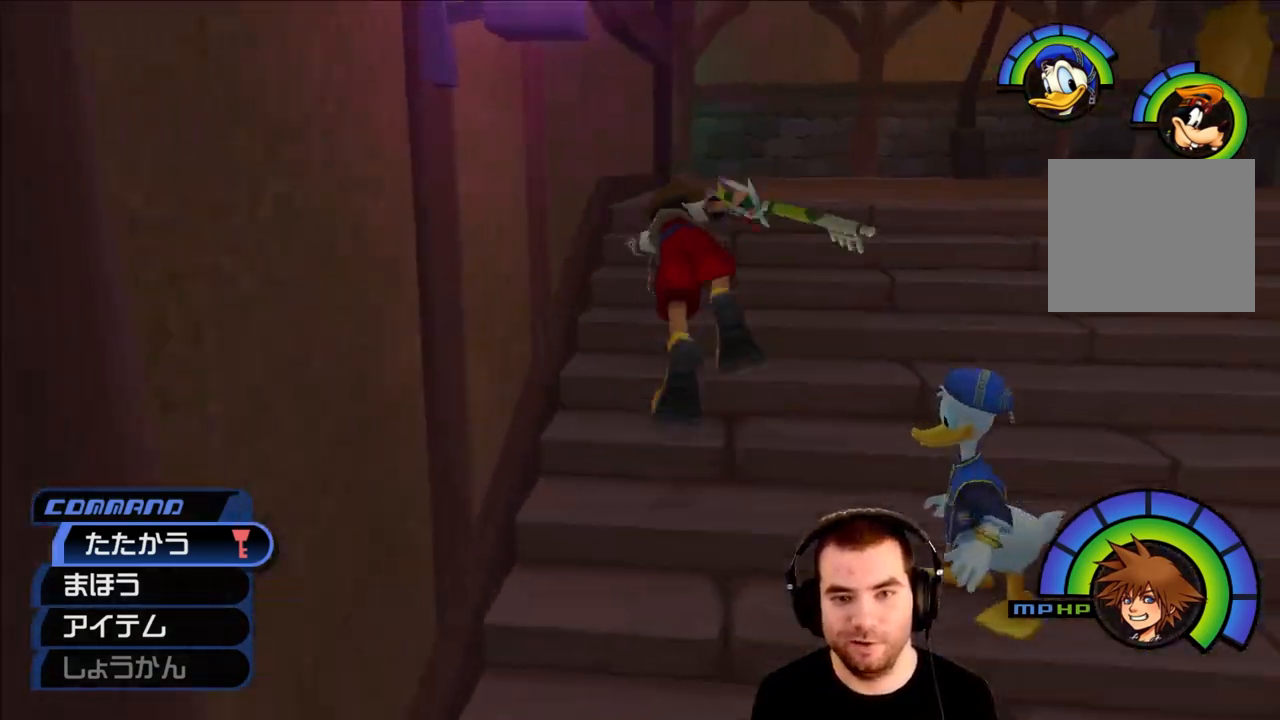
Gameplay with a controller (PlayStation layout); each line is a JSON object with the inputs held at the frame after it. "events" lists button and stick changes between this image and that frame as [ms after this image, input, new state], when the widget could be followed in between.
{"buttons": [], "left_stick": "up", "right_stick": "center", "events": [[117, "SQUARE", "up"], [383, "SQUARE", "down"], [467, "SQUARE", "up"]]}
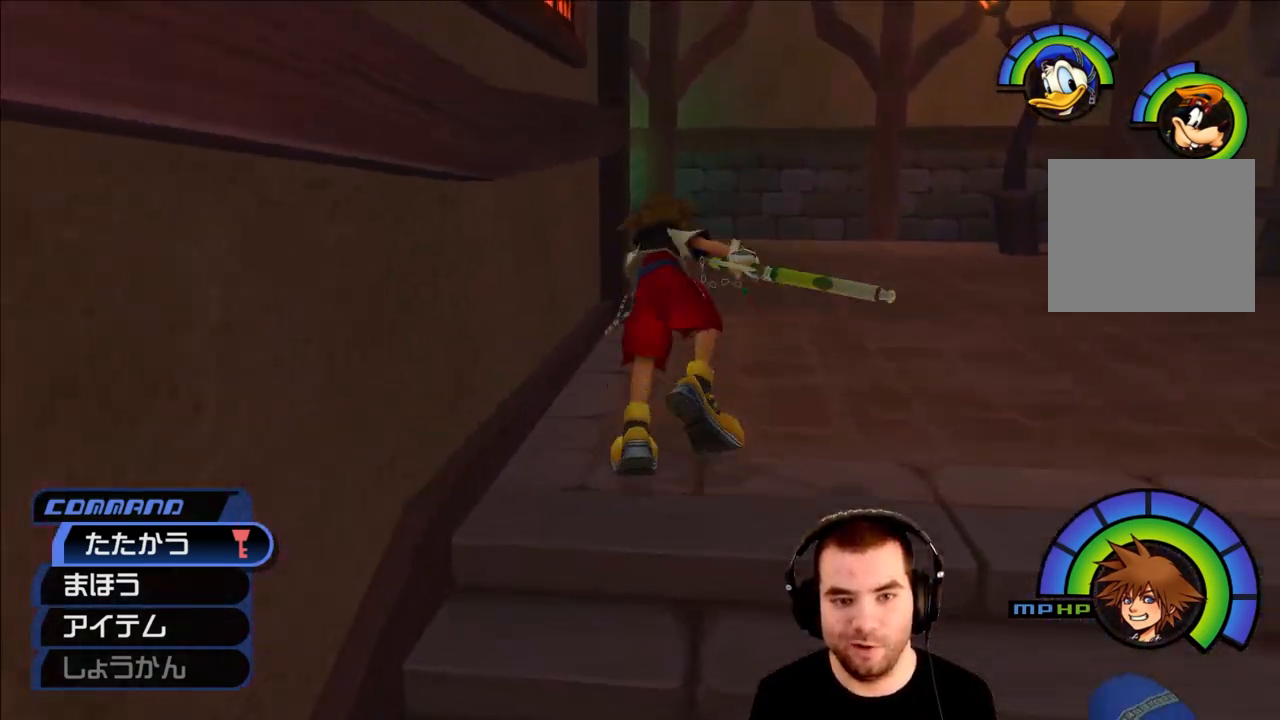
{"buttons": [], "left_stick": "up", "right_stick": "center", "events": [[17, "SQUARE", "down"], [183, "SQUARE", "up"]]}
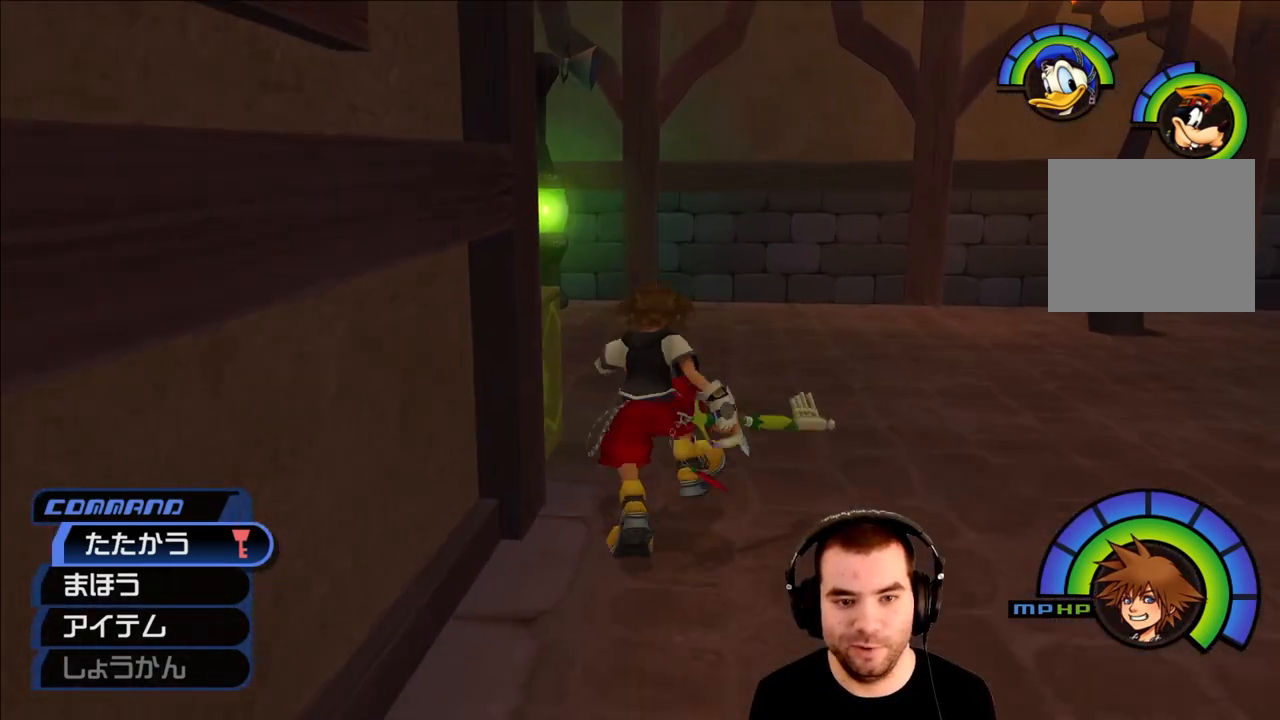
{"buttons": ["SQUARE"], "left_stick": "up-left", "right_stick": "center", "events": [[217, "left_stick", "up-left"], [300, "SQUARE", "down"], [383, "SQUARE", "up"], [450, "SQUARE", "down"]]}
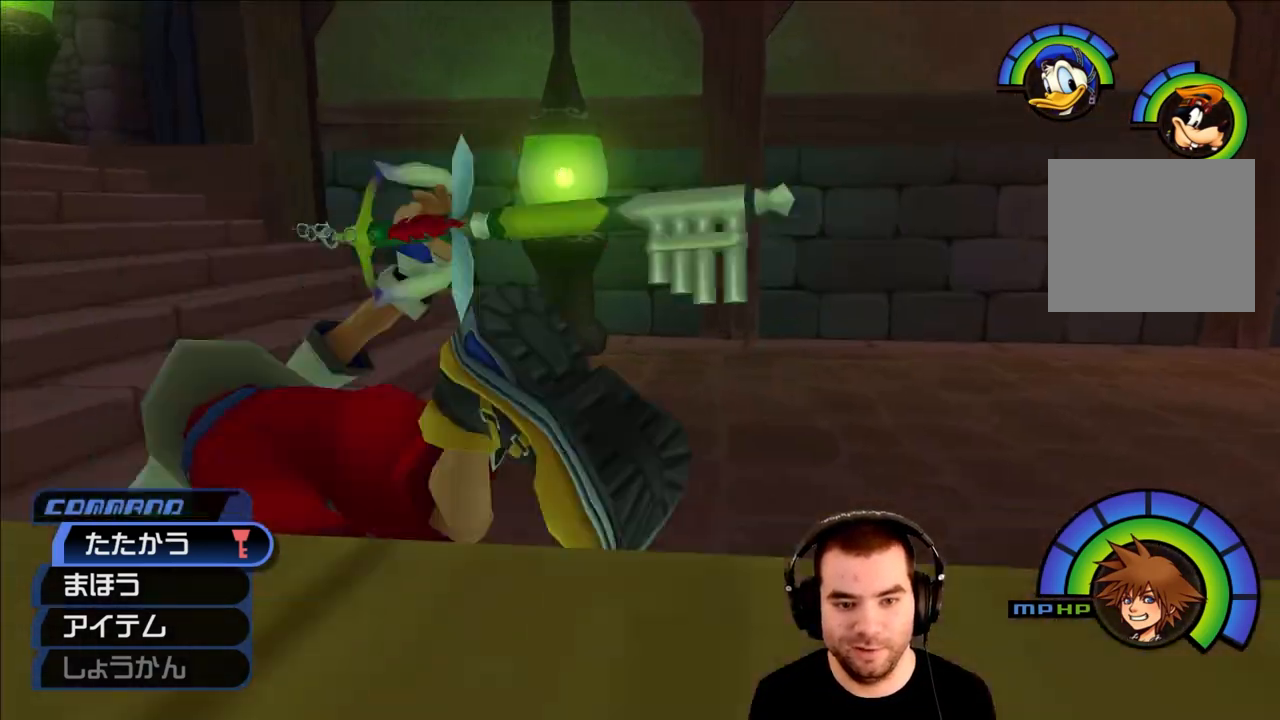
{"buttons": ["SQUARE"], "left_stick": "up-left", "right_stick": "center", "events": [[67, "SQUARE", "up"], [317, "SQUARE", "down"], [400, "SQUARE", "up"], [450, "SQUARE", "down"]]}
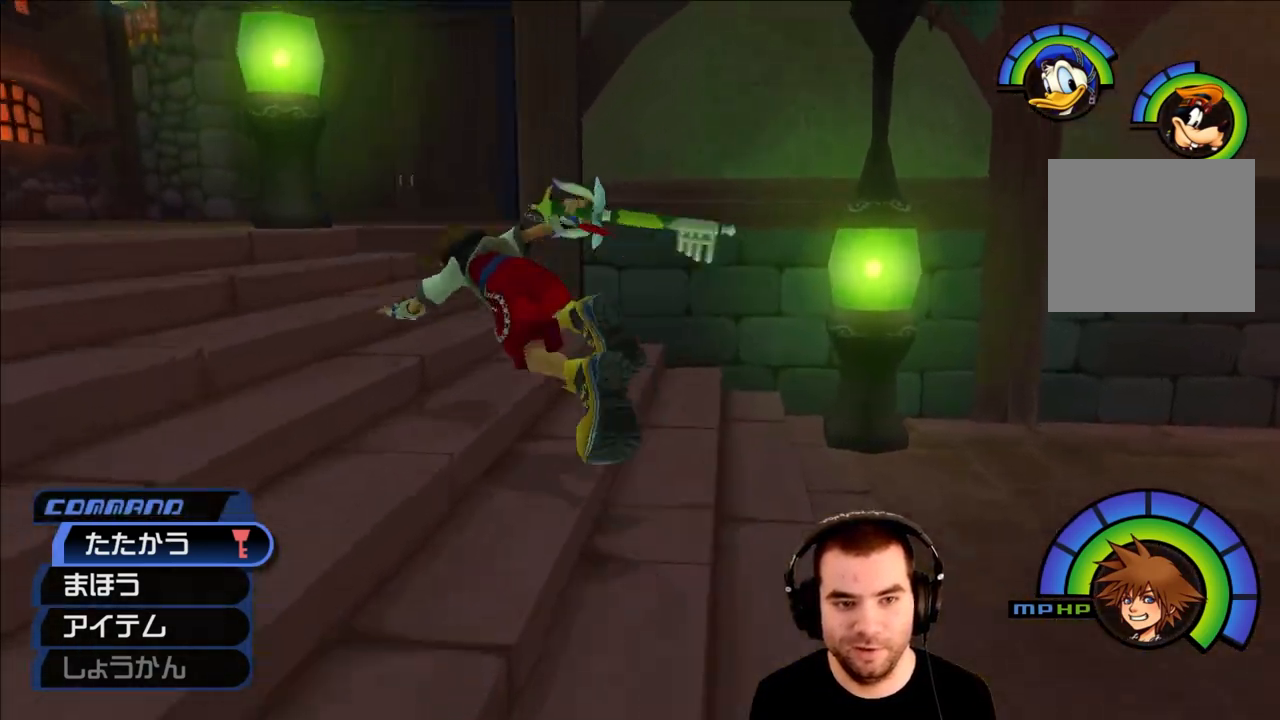
{"buttons": ["SQUARE"], "left_stick": "up", "right_stick": "center", "events": [[133, "SQUARE", "up"], [183, "left_stick", "up"], [367, "SQUARE", "down"], [450, "SQUARE", "up"], [467, "SQUARE", "down"]]}
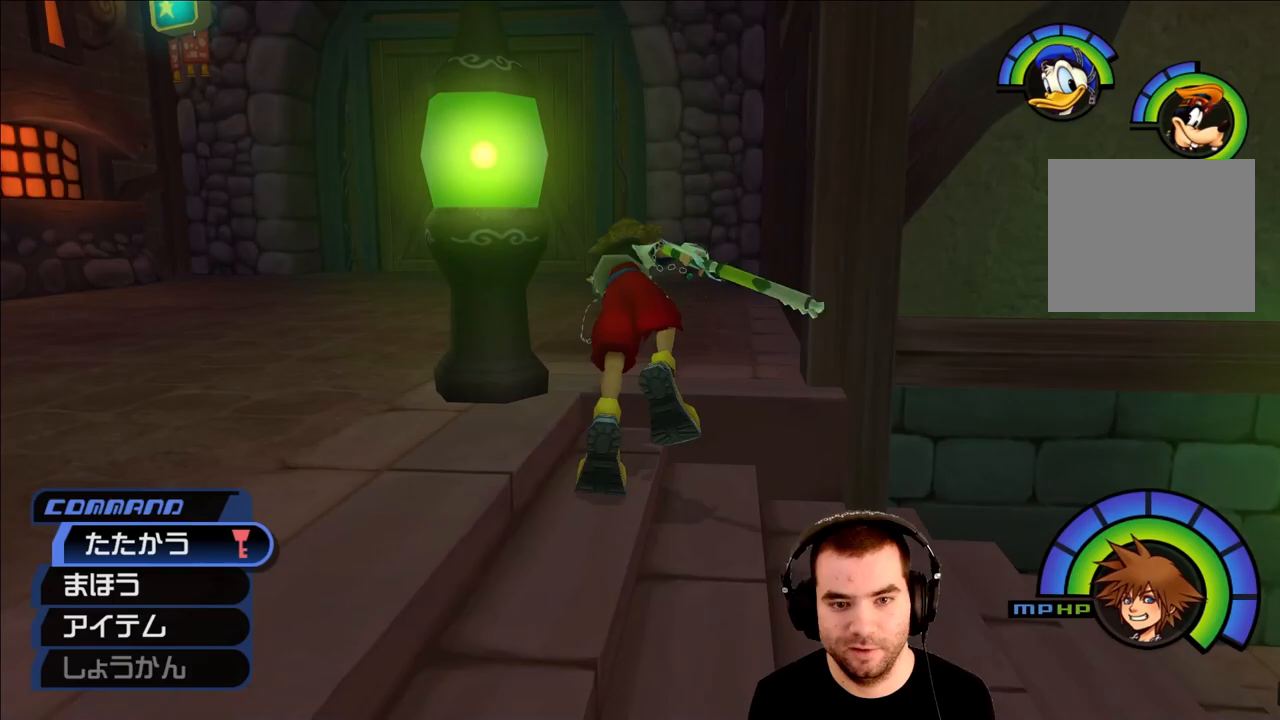
{"buttons": [], "left_stick": "up", "right_stick": "center", "events": [[133, "SQUARE", "up"], [400, "SQUARE", "down"], [500, "SQUARE", "up"]]}
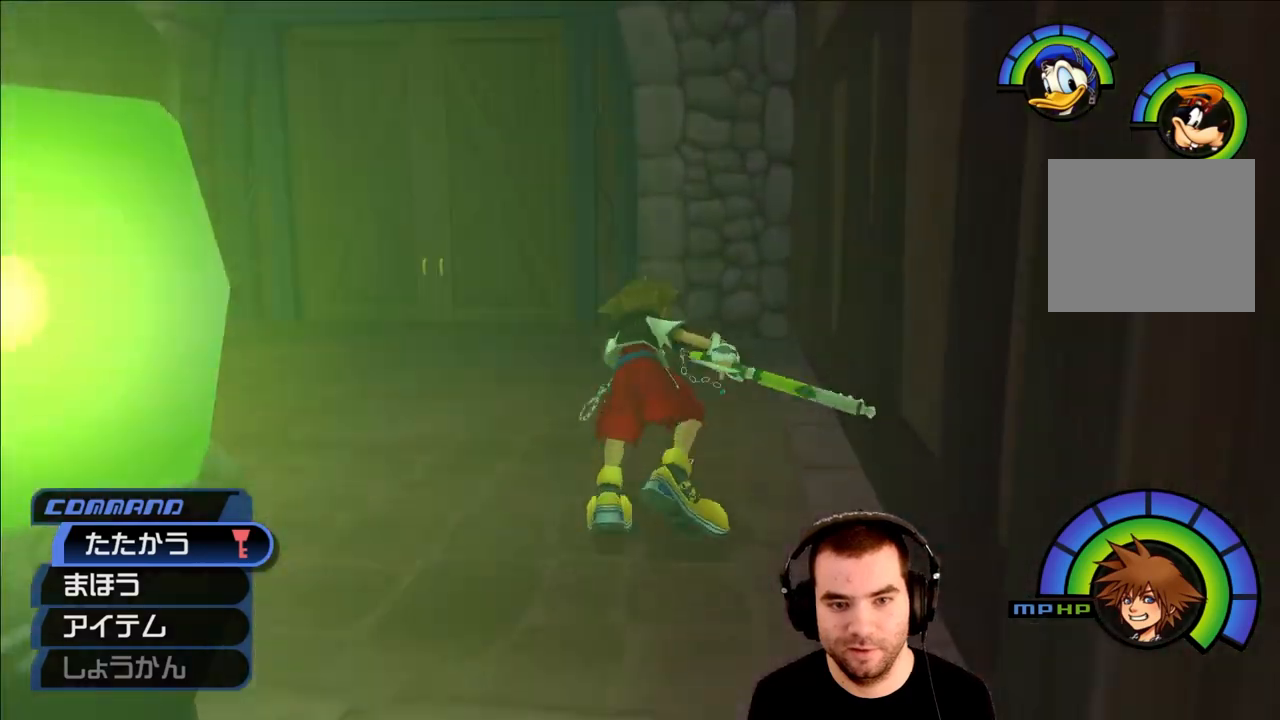
{"buttons": [], "left_stick": "down-left", "right_stick": "right", "events": [[33, "left_stick", "up-left"], [417, "right_stick", "right"], [500, "left_stick", "down-left"]]}
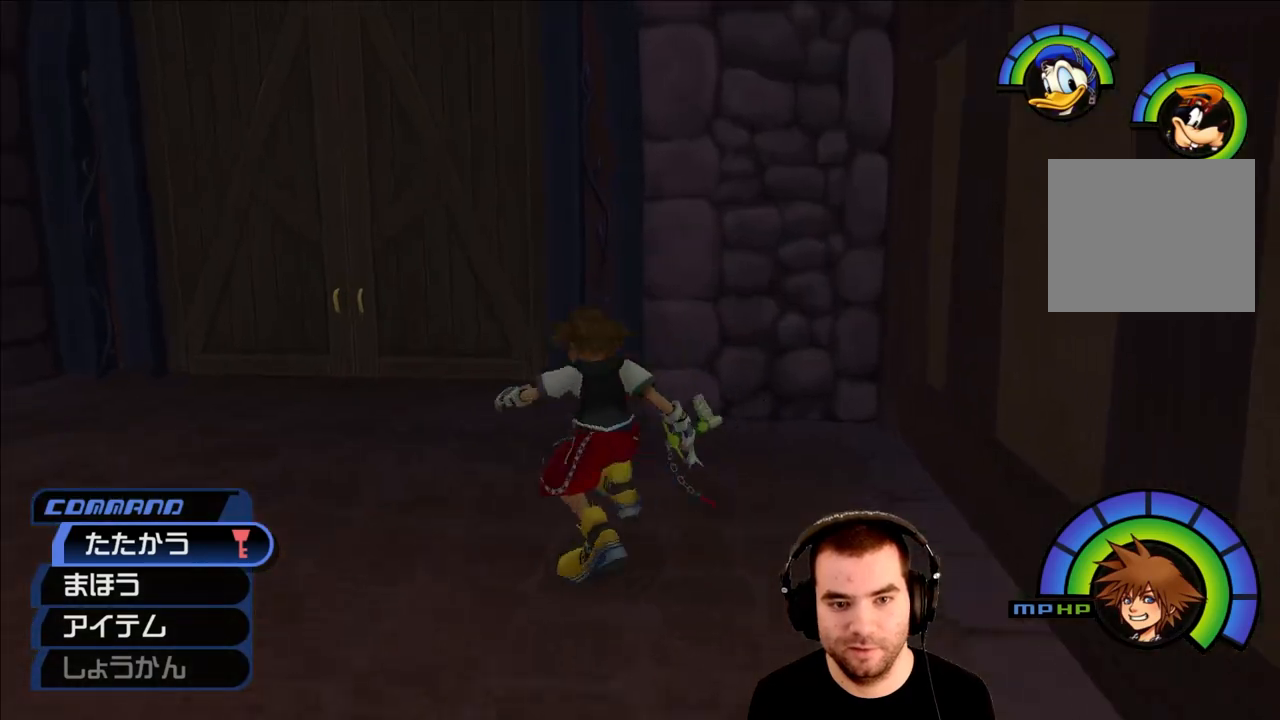
{"buttons": [], "left_stick": "down-right", "right_stick": "right", "events": [[117, "left_stick", "down-right"], [267, "SQUARE", "down"], [383, "SQUARE", "up"]]}
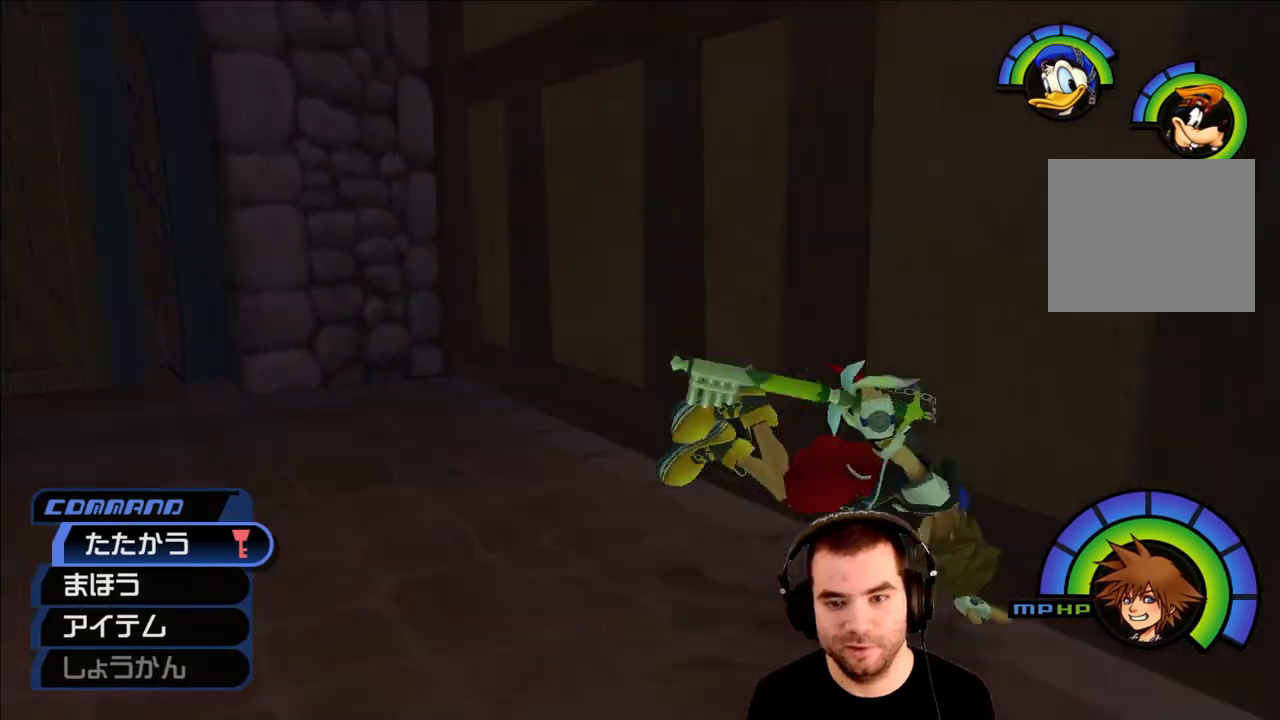
{"buttons": [], "left_stick": "up-right", "right_stick": "right", "events": [[117, "left_stick", "right"], [233, "left_stick", "up-right"], [333, "SQUARE", "down"], [500, "SQUARE", "up"]]}
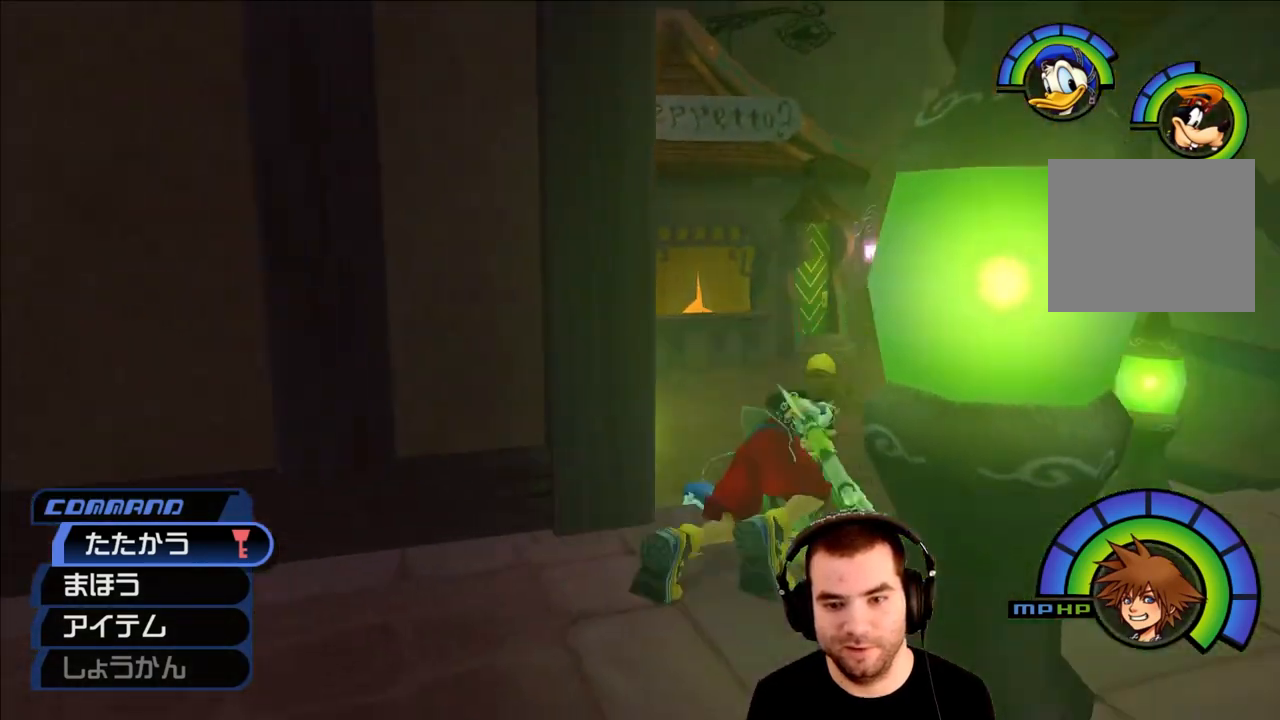
{"buttons": [], "left_stick": "up-left", "right_stick": "center", "events": [[83, "left_stick", "up"], [100, "right_stick", "center"], [217, "left_stick", "up-left"]]}
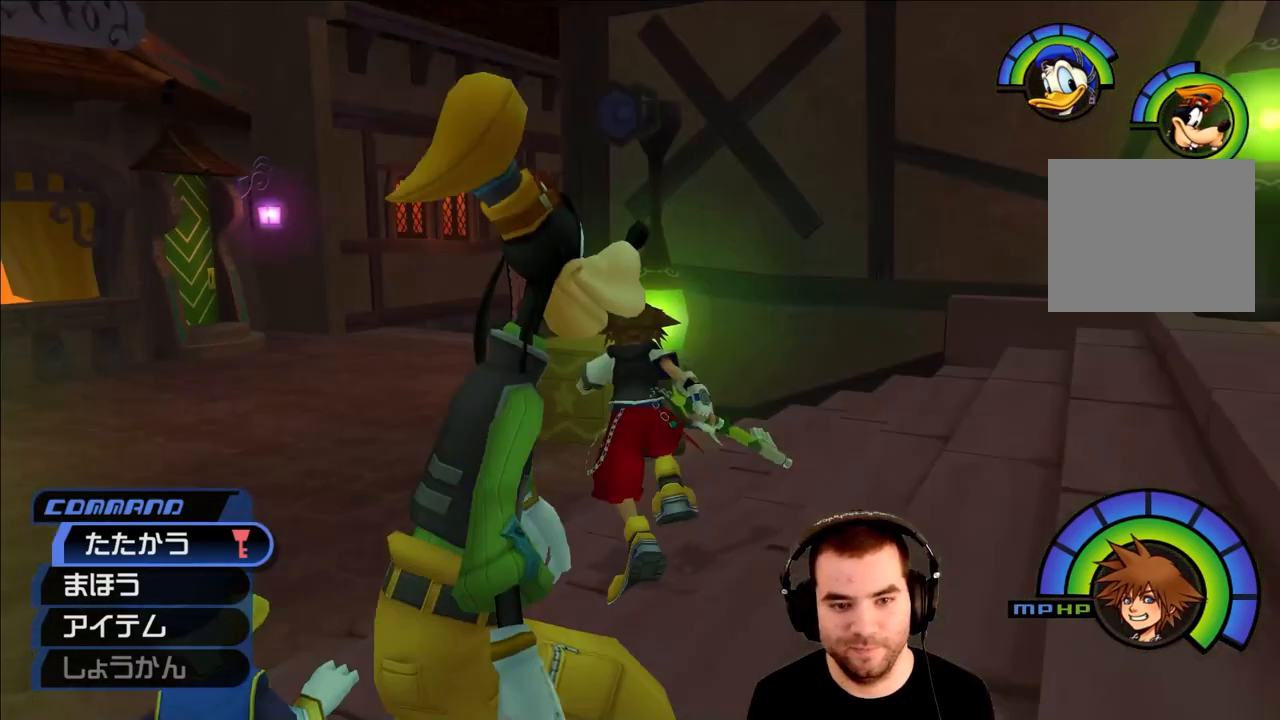
{"buttons": [], "left_stick": "up-left", "right_stick": "center", "events": [[17, "SQUARE", "down"], [67, "SQUARE", "up"], [133, "SQUARE", "down"], [300, "SQUARE", "up"]]}
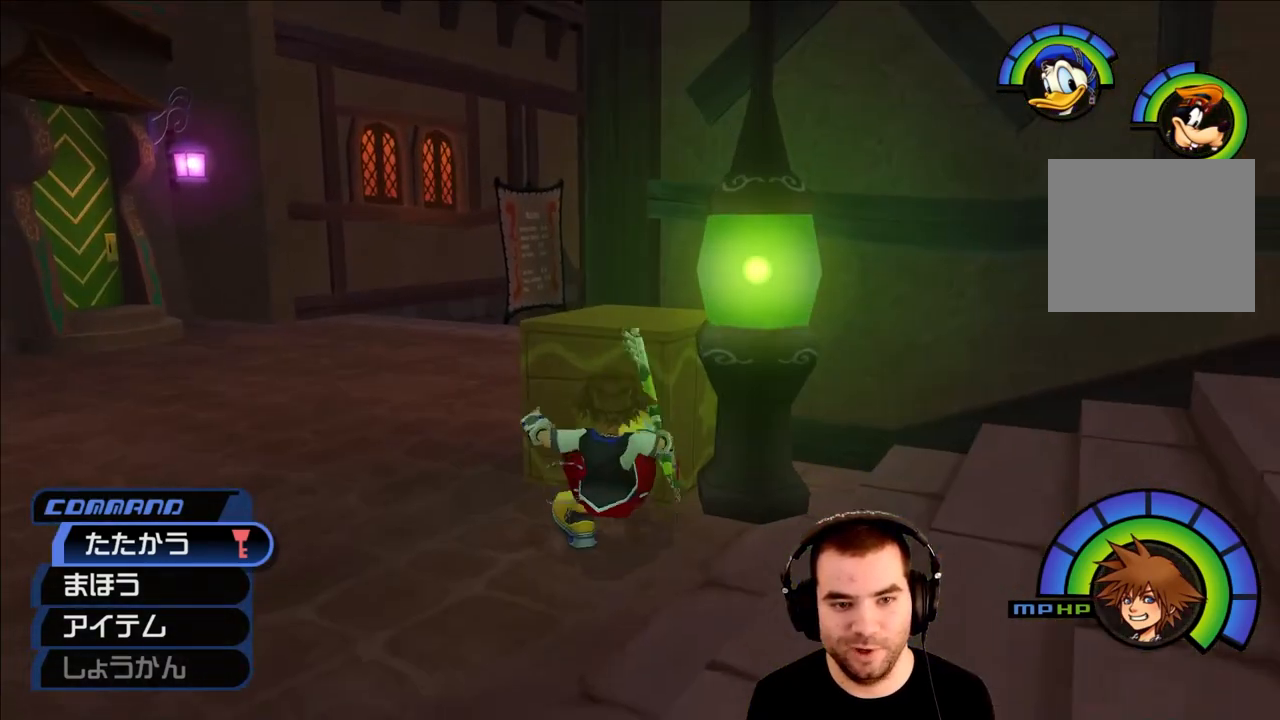
{"buttons": [], "left_stick": "up", "right_stick": "center", "events": [[50, "right_stick", "right"], [417, "right_stick", "center"], [467, "left_stick", "up"]]}
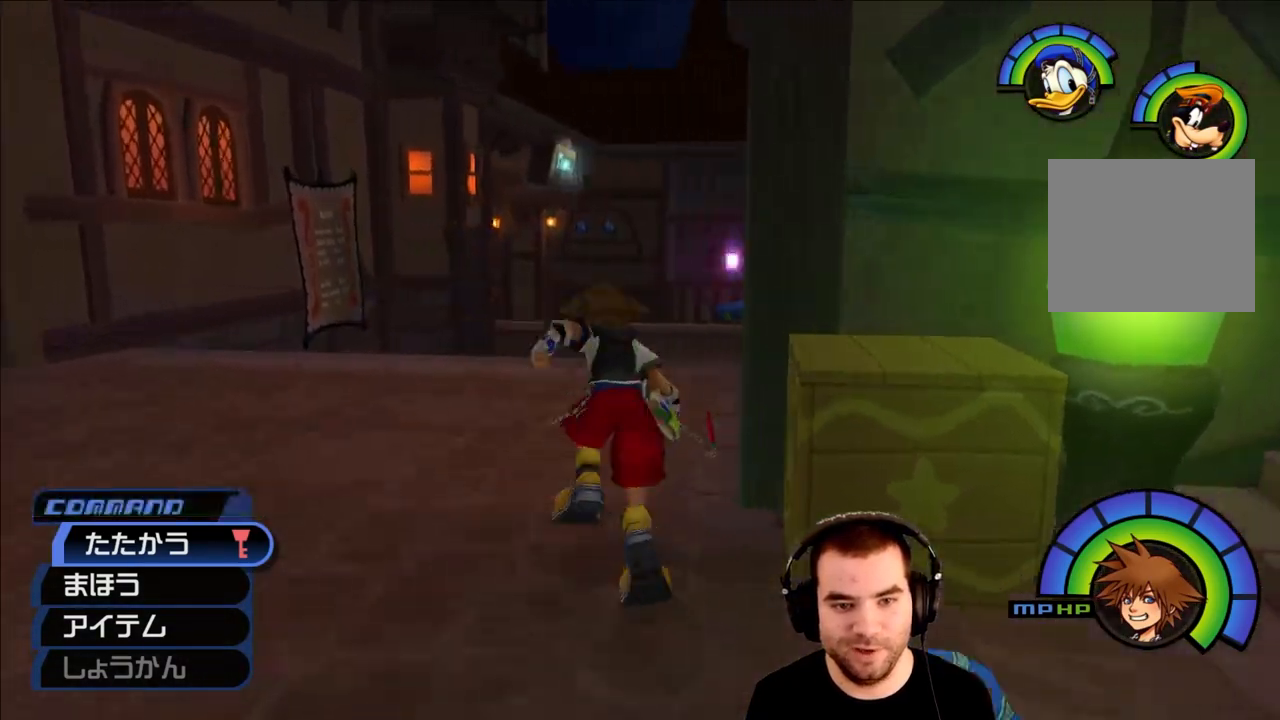
{"buttons": [], "left_stick": "up", "right_stick": "center", "events": [[17, "SQUARE", "down"], [100, "SQUARE", "up"], [133, "SQUARE", "down"], [333, "SQUARE", "up"]]}
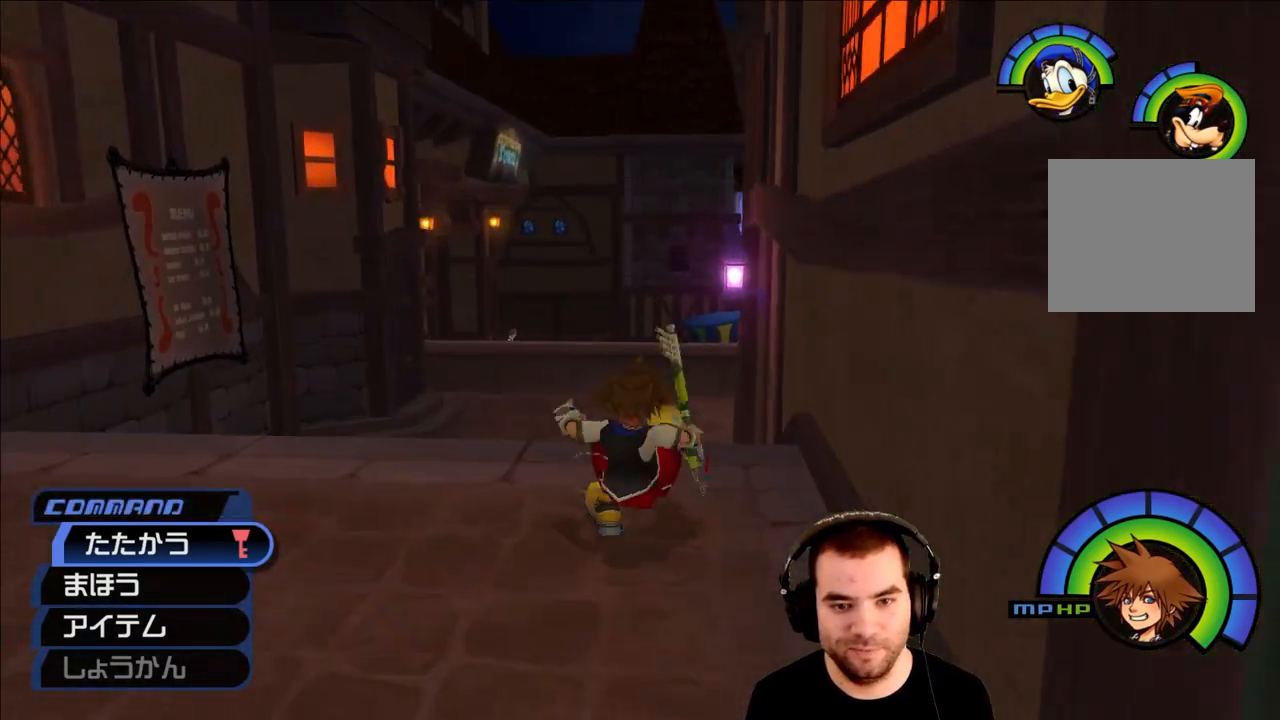
{"buttons": [], "left_stick": "up", "right_stick": "center", "events": [[83, "SQUARE", "down"], [183, "SQUARE", "up"]]}
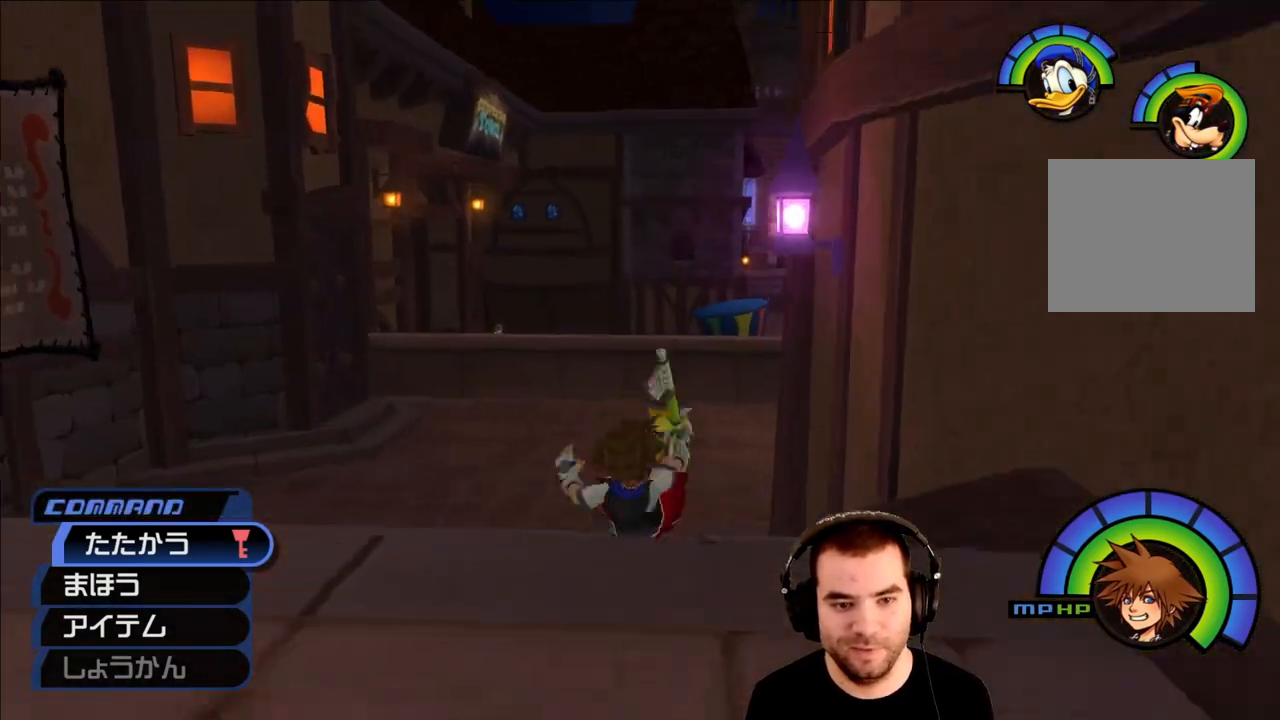
{"buttons": [], "left_stick": "up", "right_stick": "right", "events": [[100, "SQUARE", "down"], [217, "SQUARE", "up"], [383, "right_stick", "right"]]}
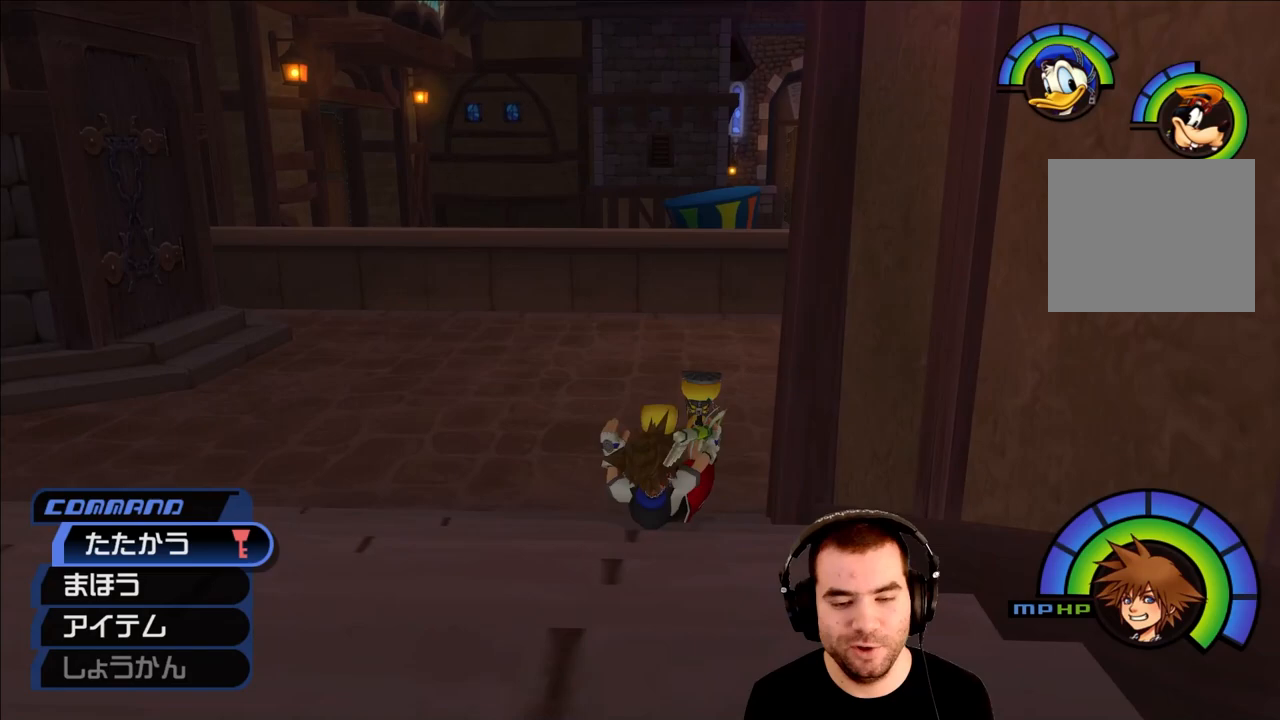
{"buttons": [], "left_stick": "up-left", "right_stick": "right", "events": [[450, "left_stick", "up-left"]]}
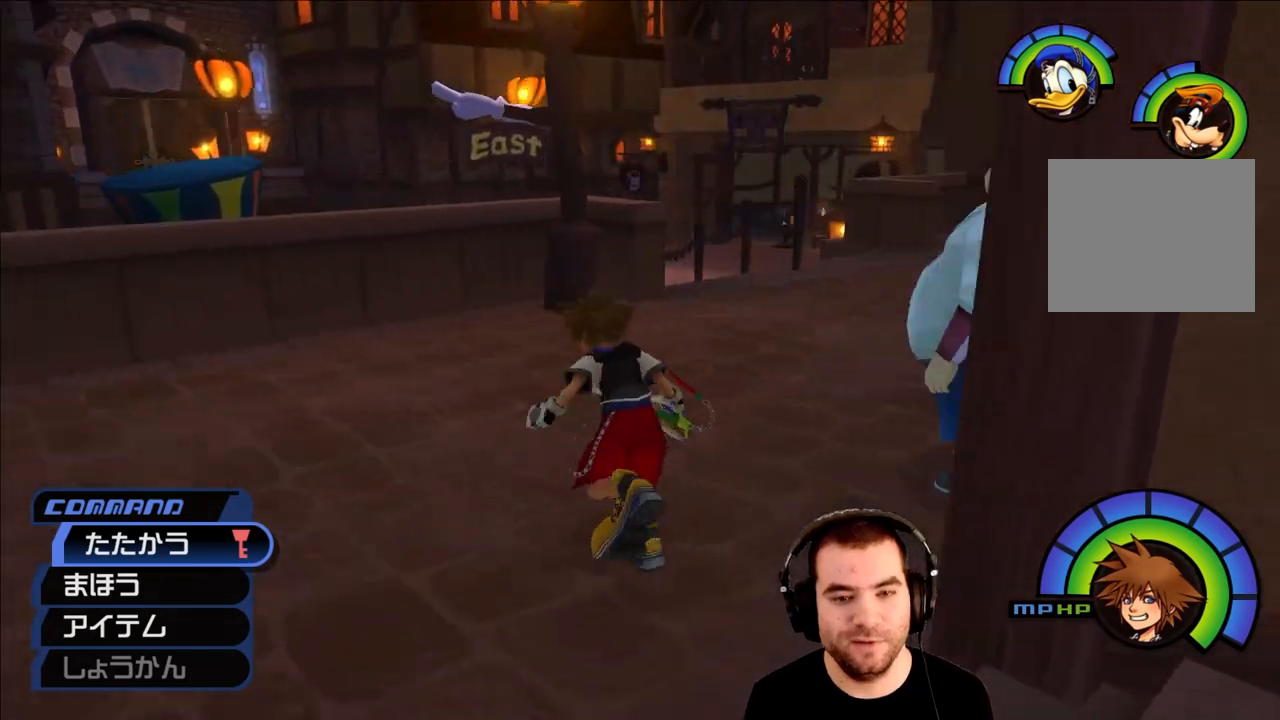
{"buttons": [], "left_stick": "center", "right_stick": "right", "events": [[267, "left_stick", "left"], [383, "left_stick", "center"]]}
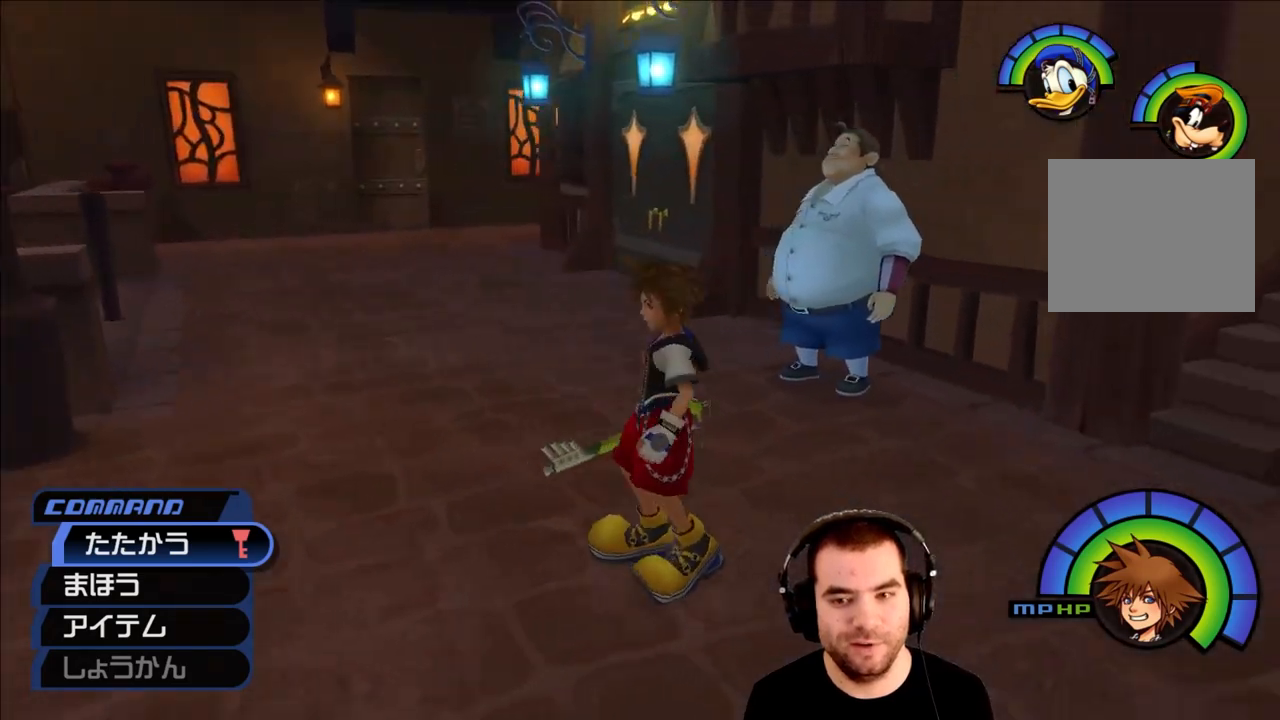
{"buttons": [], "left_stick": "center", "right_stick": "center", "events": [[267, "right_stick", "center"]]}
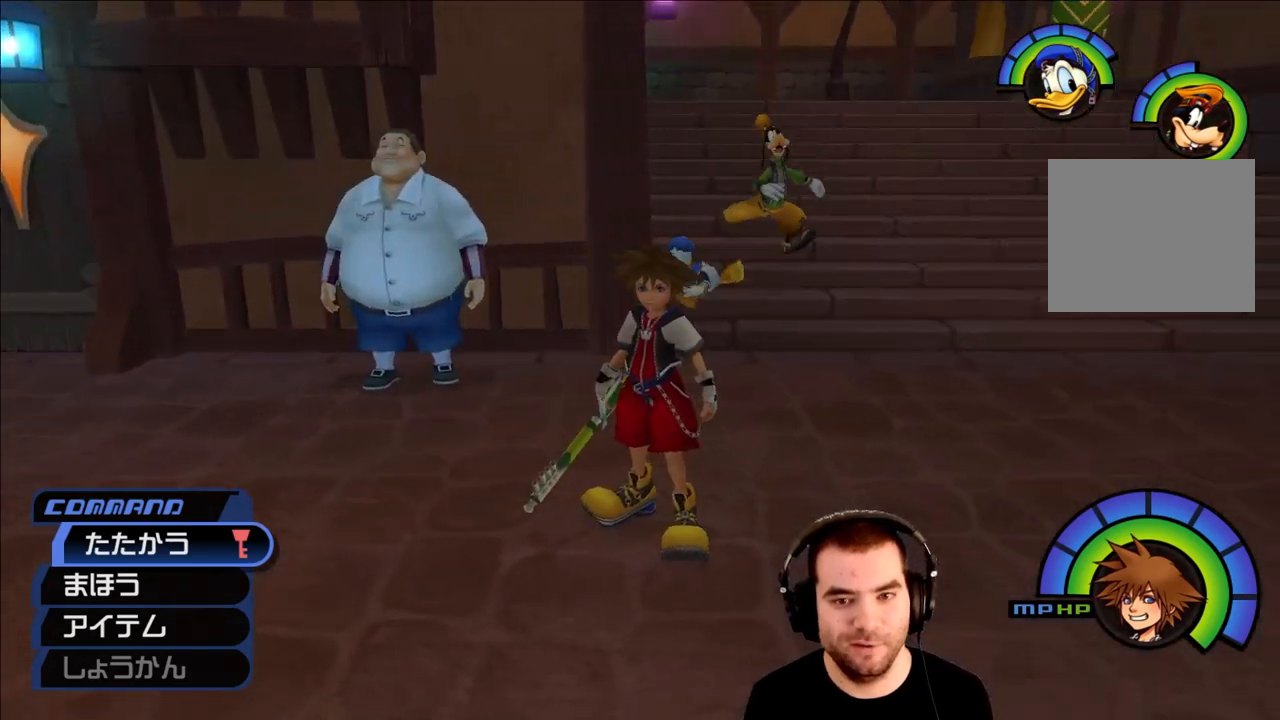
{"buttons": [], "left_stick": "right", "right_stick": "left", "events": [[417, "right_stick", "left"], [483, "left_stick", "right"]]}
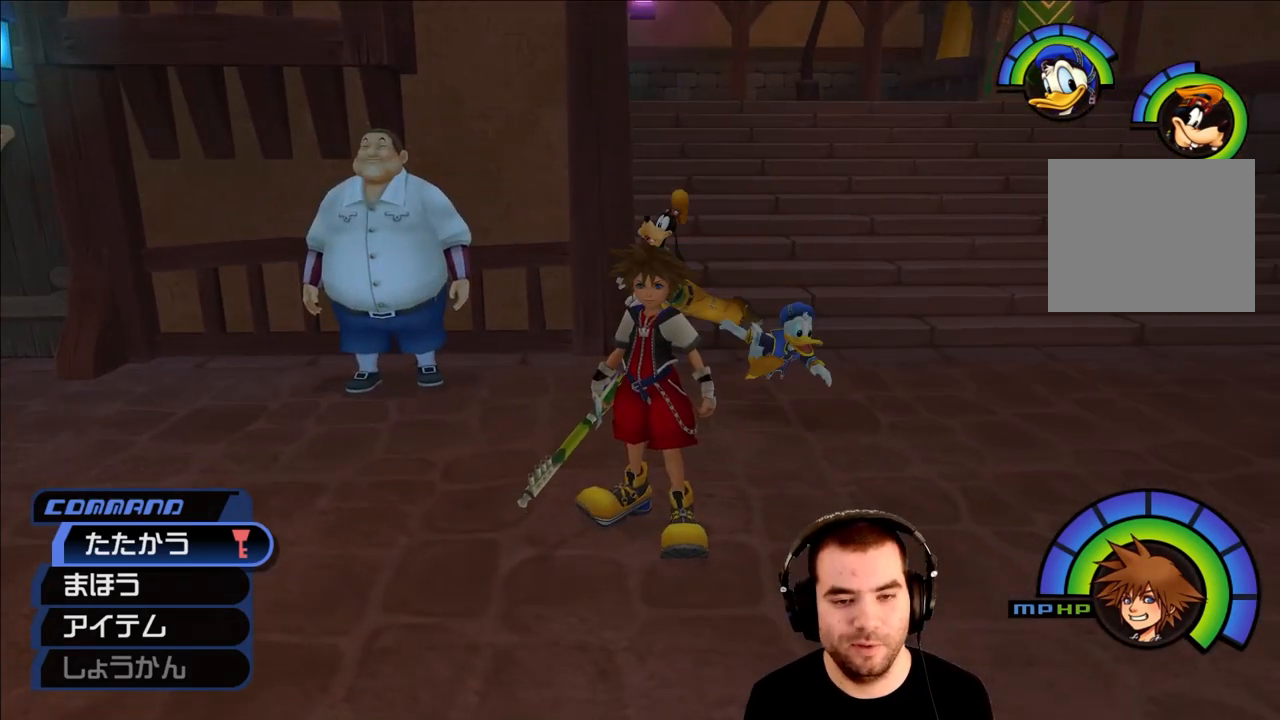
{"buttons": [], "left_stick": "center", "right_stick": "center", "events": [[33, "left_stick", "up-right"], [133, "right_stick", "center"], [183, "left_stick", "up"], [300, "left_stick", "center"]]}
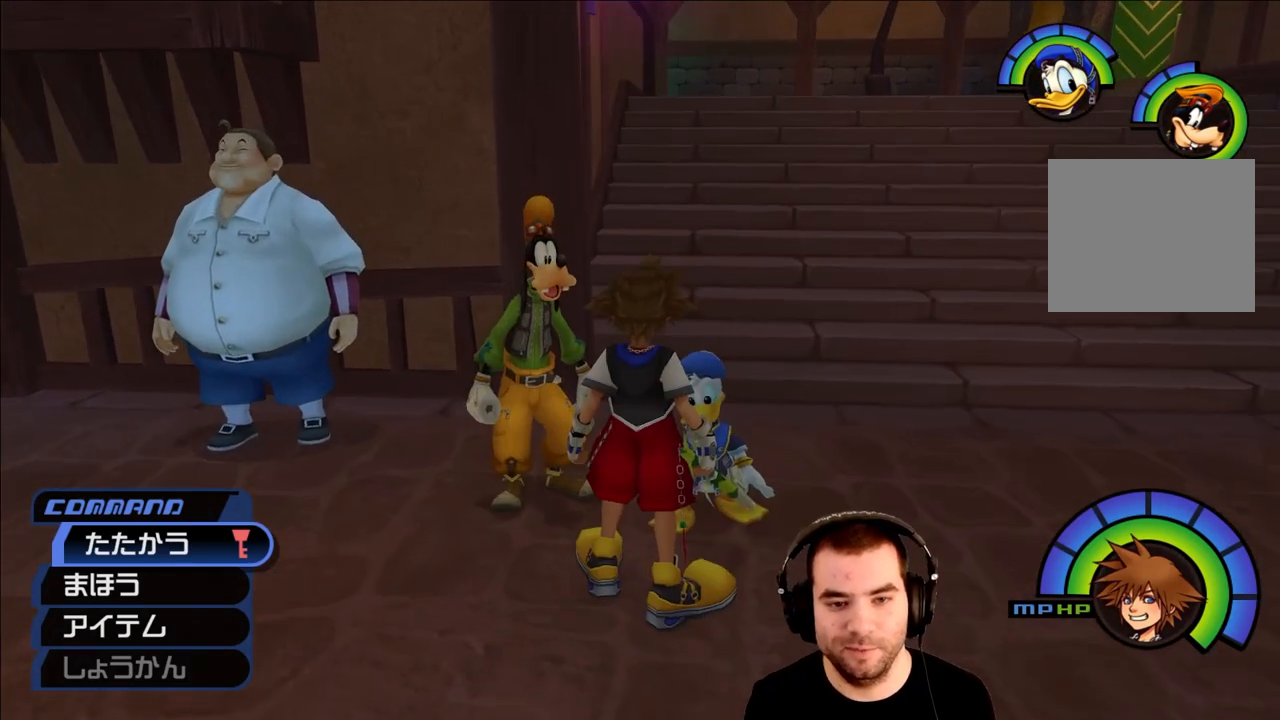
{"buttons": [], "left_stick": "center", "right_stick": "center", "events": []}
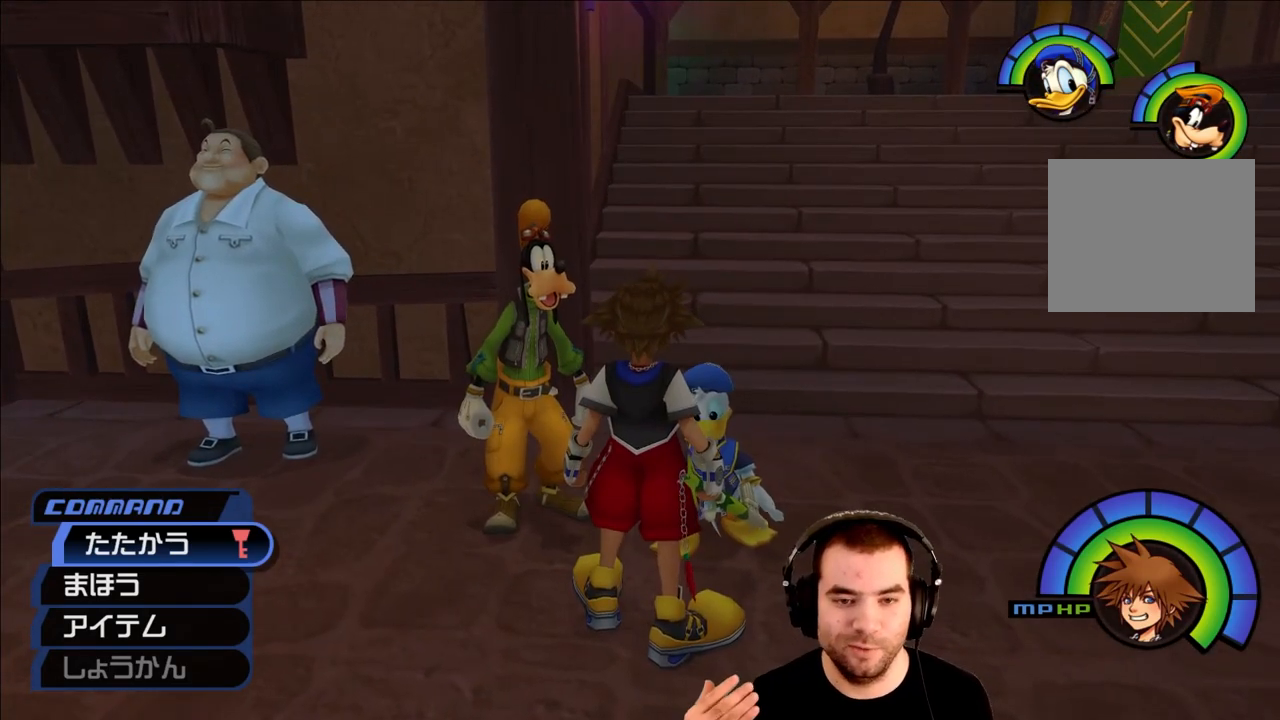
{"buttons": [], "left_stick": "center", "right_stick": "center", "events": []}
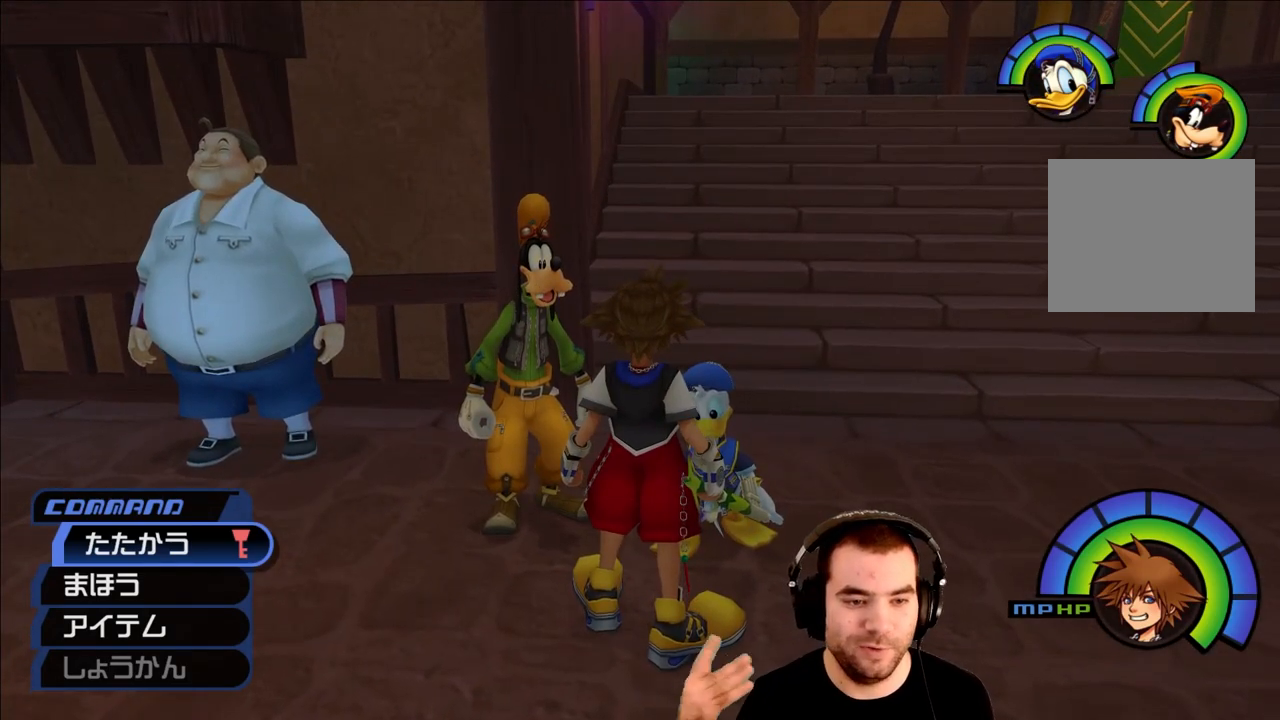
{"buttons": [], "left_stick": "center", "right_stick": "center", "events": []}
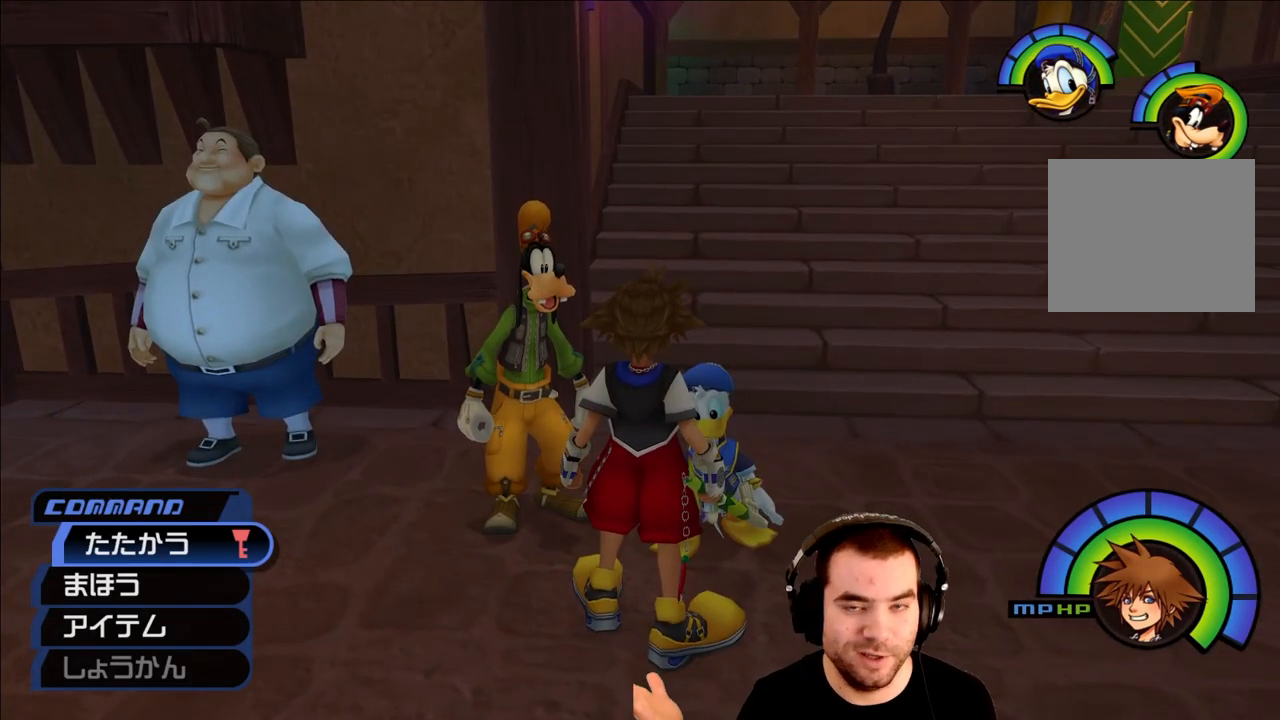
{"buttons": [], "left_stick": "center", "right_stick": "center", "events": []}
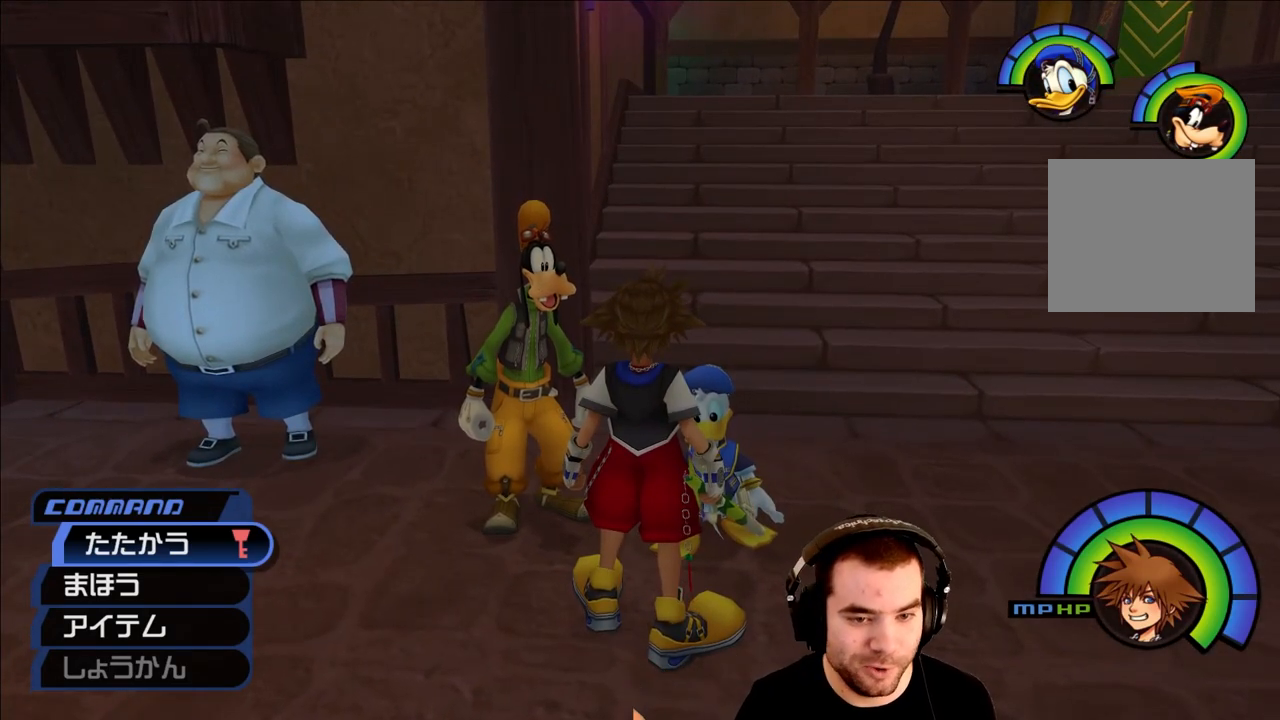
{"buttons": [], "left_stick": "center", "right_stick": "center", "events": []}
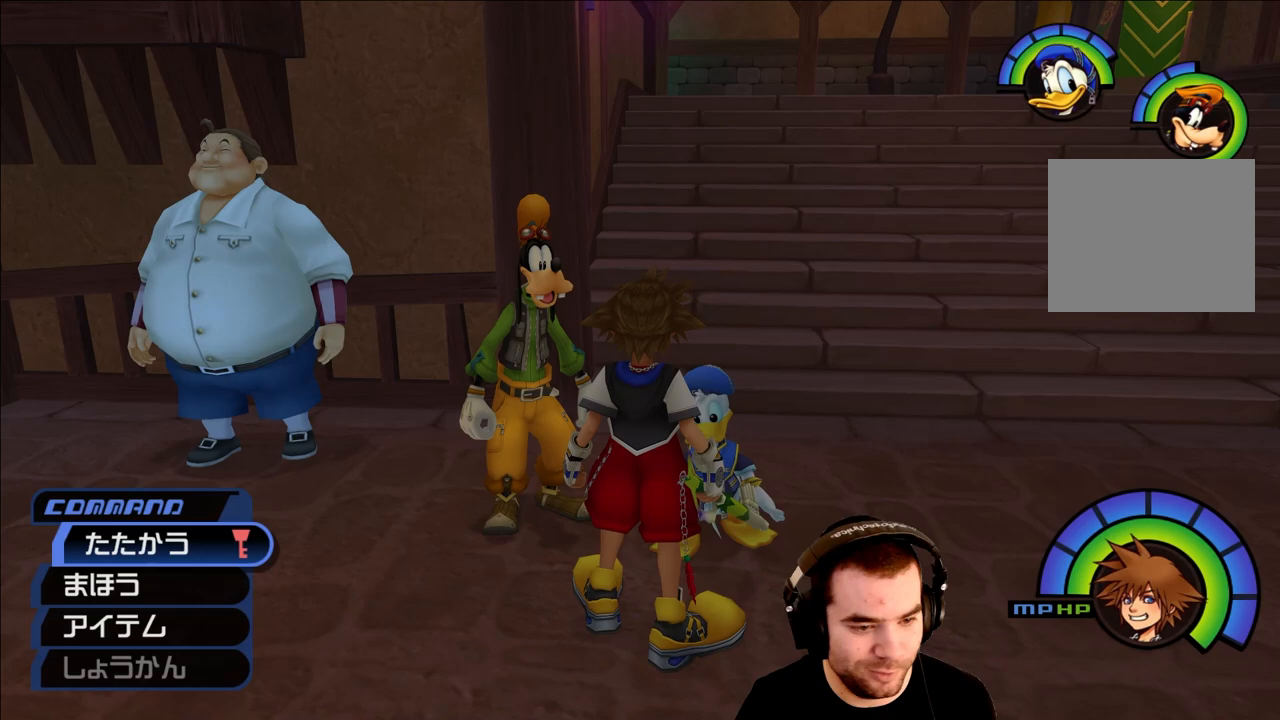
{"buttons": [], "left_stick": "center", "right_stick": "center", "events": []}
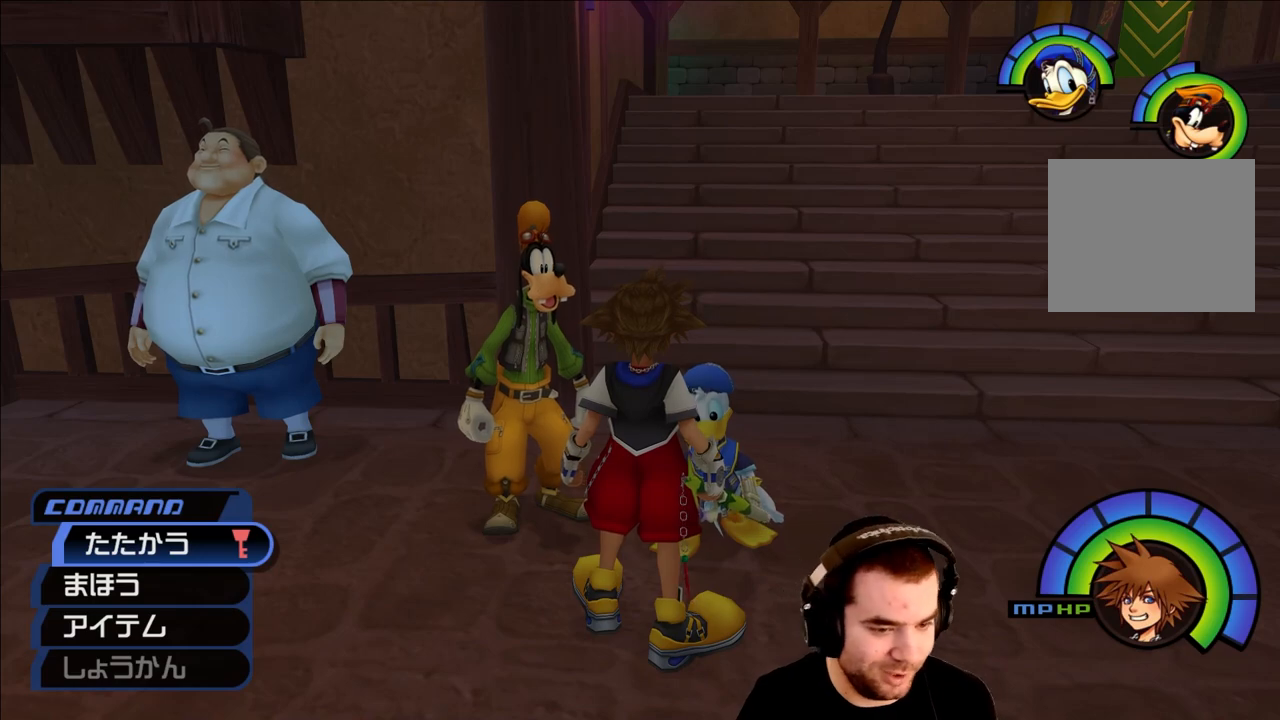
{"buttons": [], "left_stick": "up", "right_stick": "center", "events": [[400, "left_stick", "up"]]}
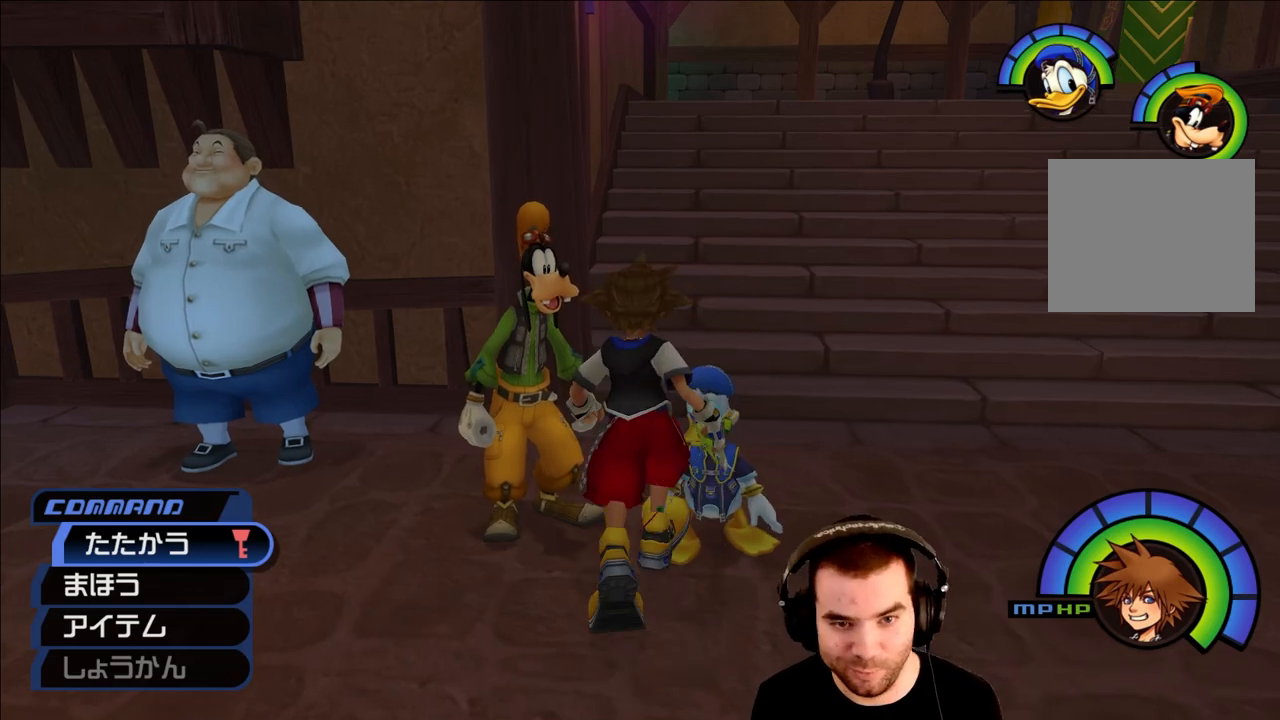
{"buttons": [], "left_stick": "up", "right_stick": "center", "events": [[50, "SQUARE", "down"], [167, "SQUARE", "up"]]}
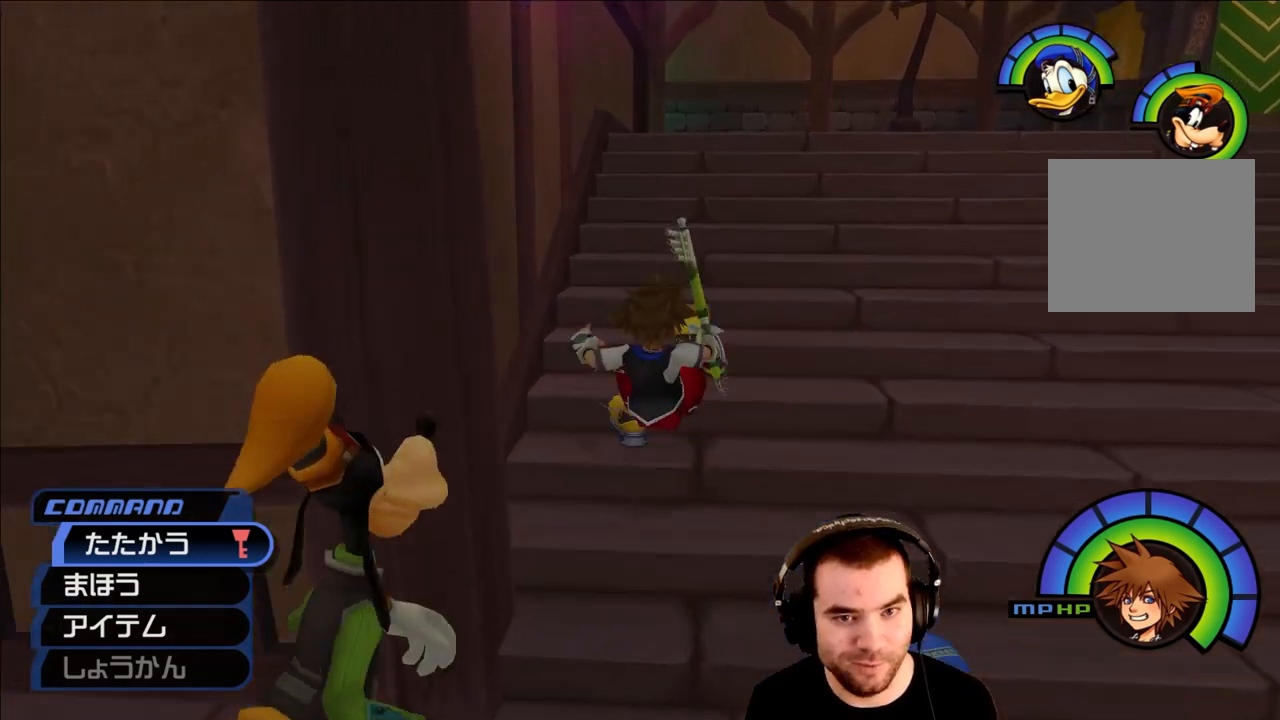
{"buttons": [], "left_stick": "center", "right_stick": "center", "events": [[67, "SQUARE", "down"], [167, "SQUARE", "up"], [300, "left_stick", "center"]]}